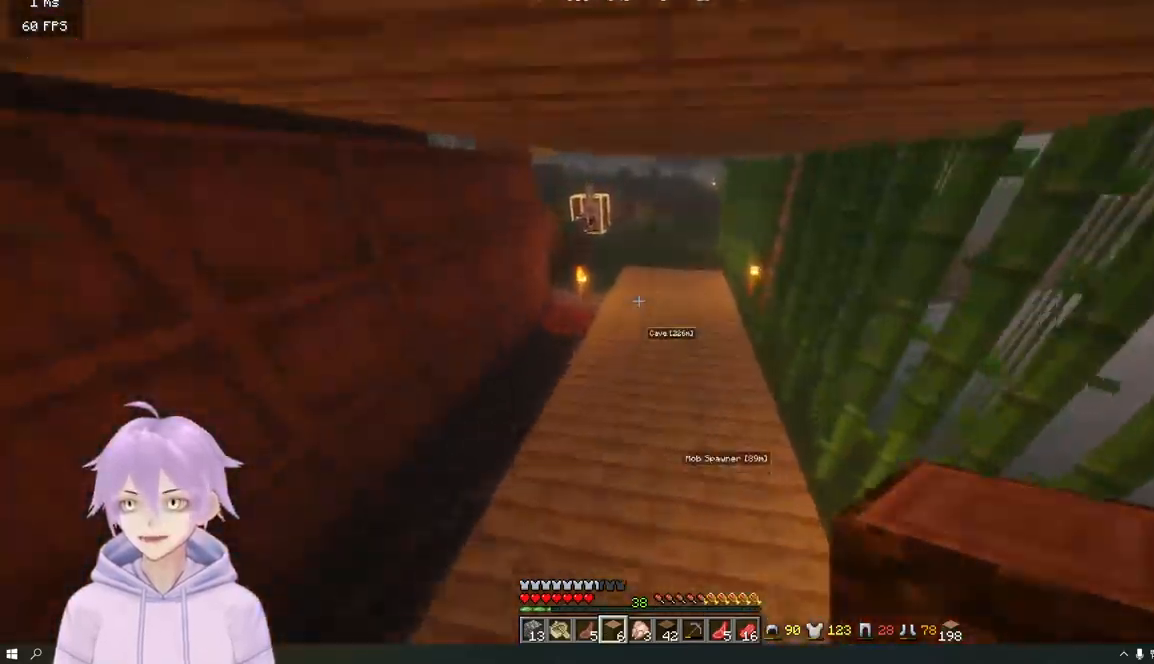
Gameplay with keyboard and mouse; each line is a JSON object with the keys and mouse buttons held at the frame after it. "events" lists presses ("down") and releases ("up") of "a", "d", "s", "w", "mouse_left" and "mouse_right" between this image and that frame as [ms after this image, input, new state], when the widget could be followed in between. "mouse_left", "mouse_right" = the "left", "right" buttons of the "mouse" list. No other keys are recorded. Fast repeated clicks can show as one long hold. Mouse movement is not recorded.
{"keys": ["w"], "mouse": [], "events": []}
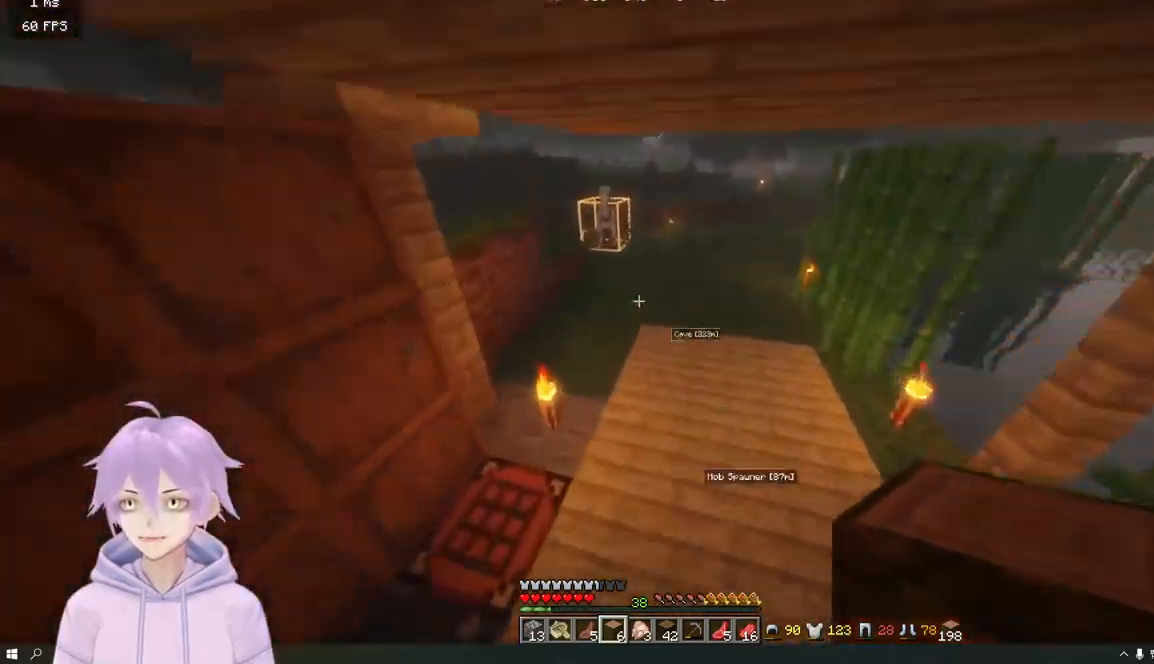
{"keys": ["w"], "mouse": [], "events": []}
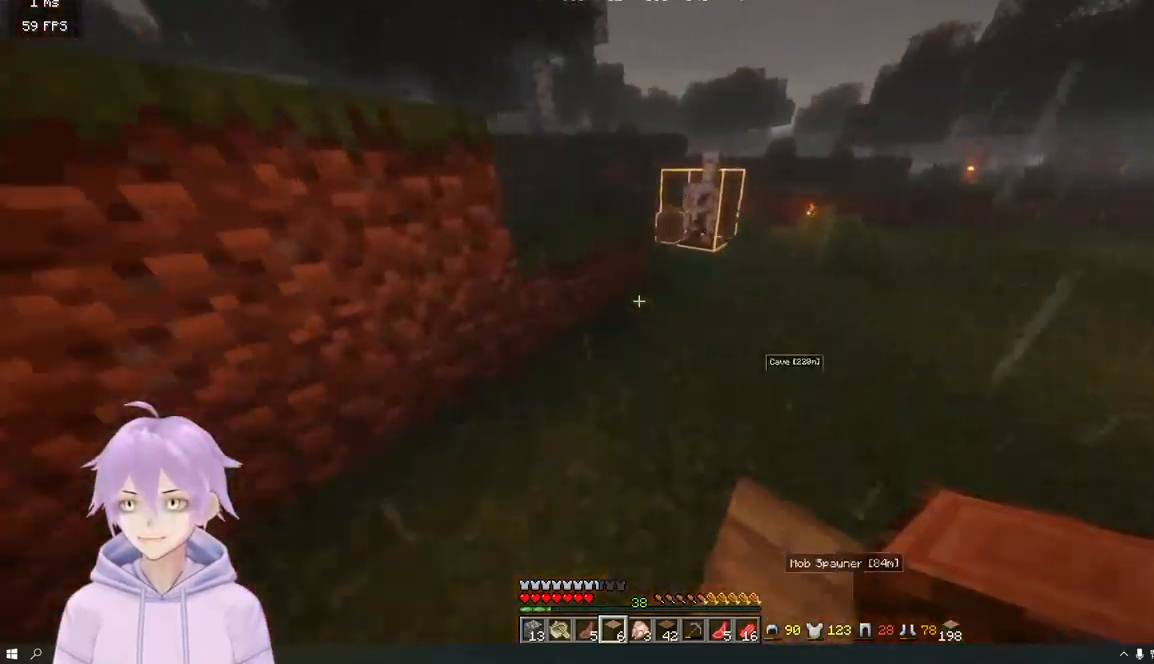
{"keys": ["d", "w"], "mouse": [], "events": [[317, "d", "down"]]}
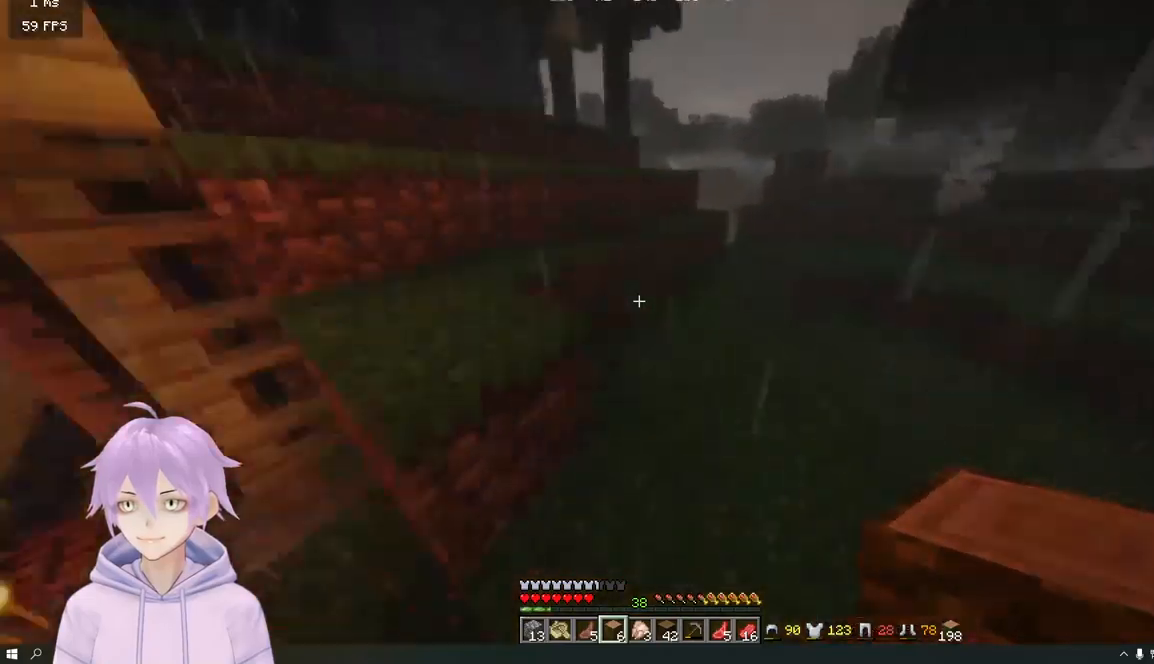
{"keys": ["d", "w"], "mouse": [], "events": [[251, "d", "up"], [468, "d", "down"]]}
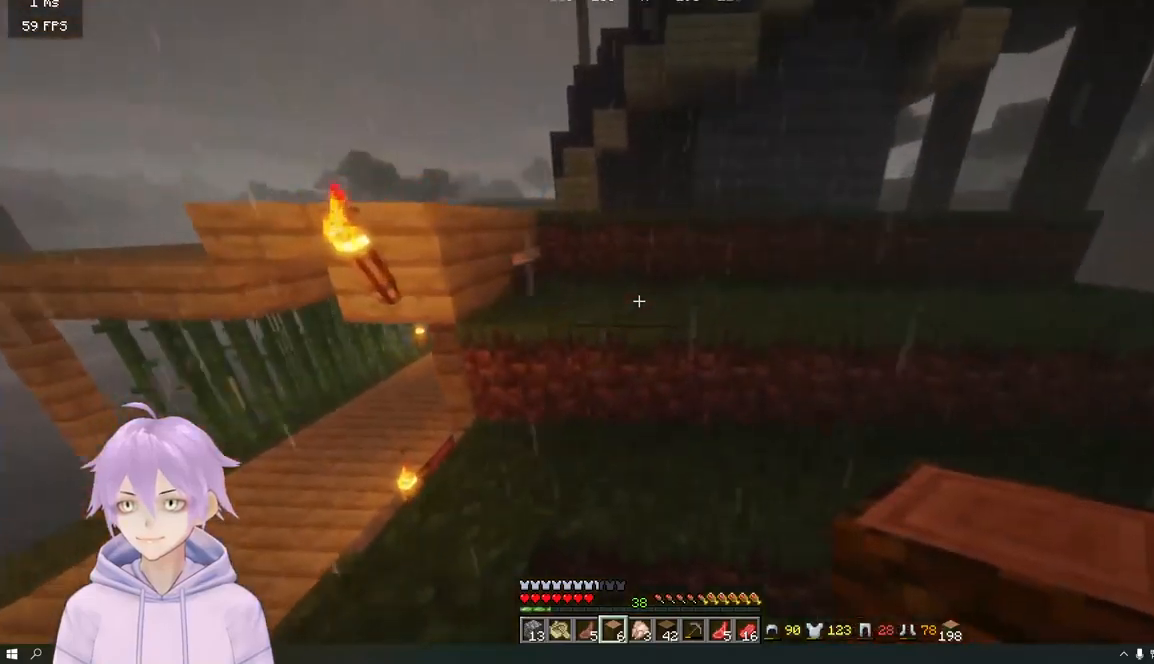
{"keys": ["d", "w"], "mouse": [], "events": []}
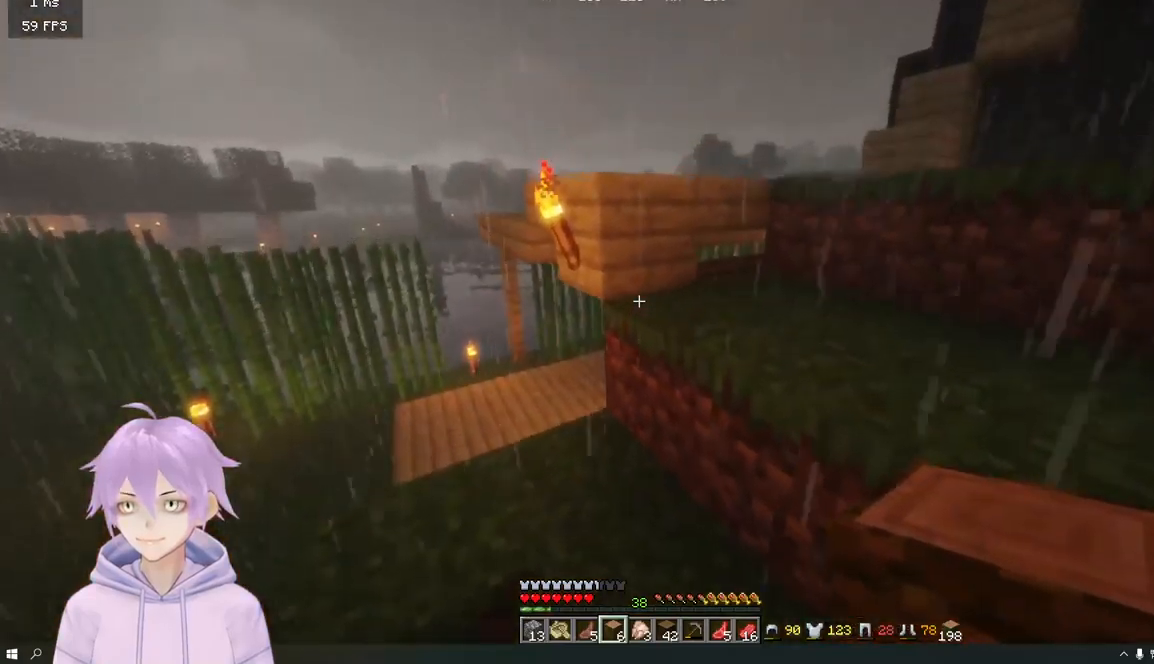
{"keys": ["w"], "mouse": [], "events": [[468, "d", "up"]]}
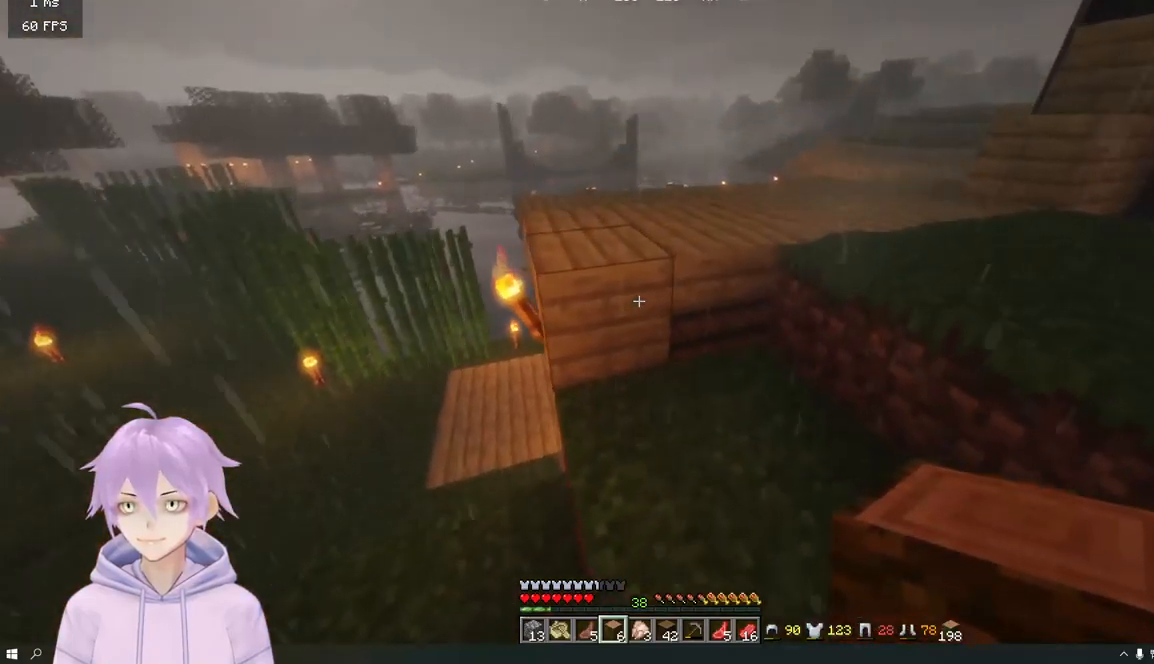
{"keys": ["w"], "mouse": [], "events": []}
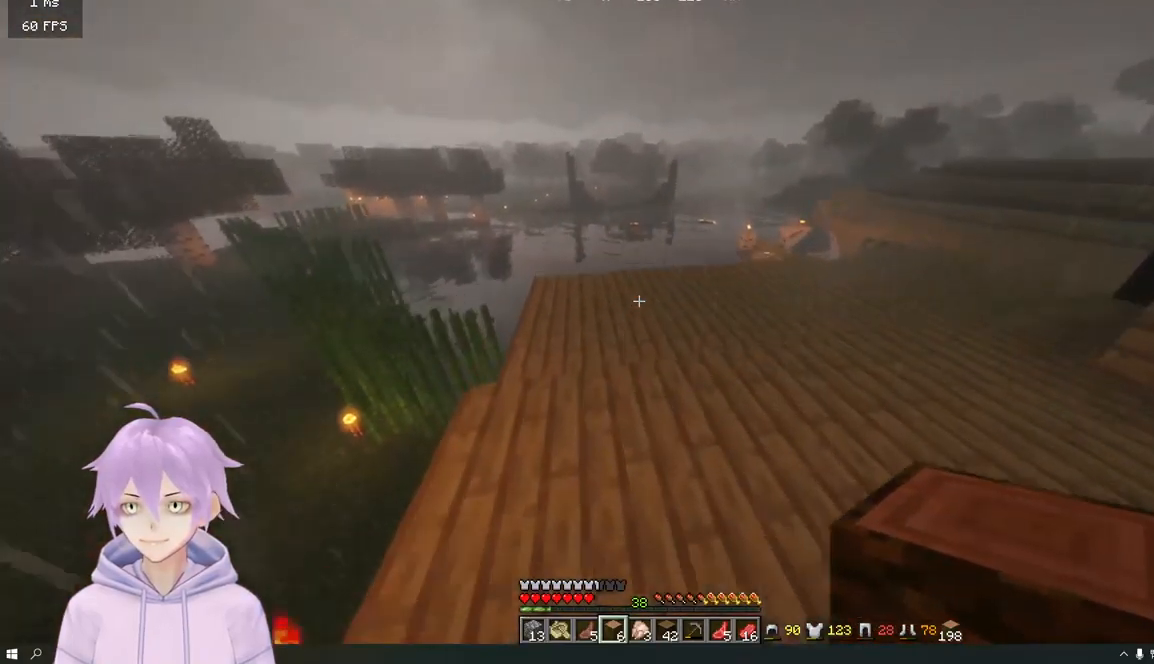
{"keys": ["w"], "mouse": [], "events": []}
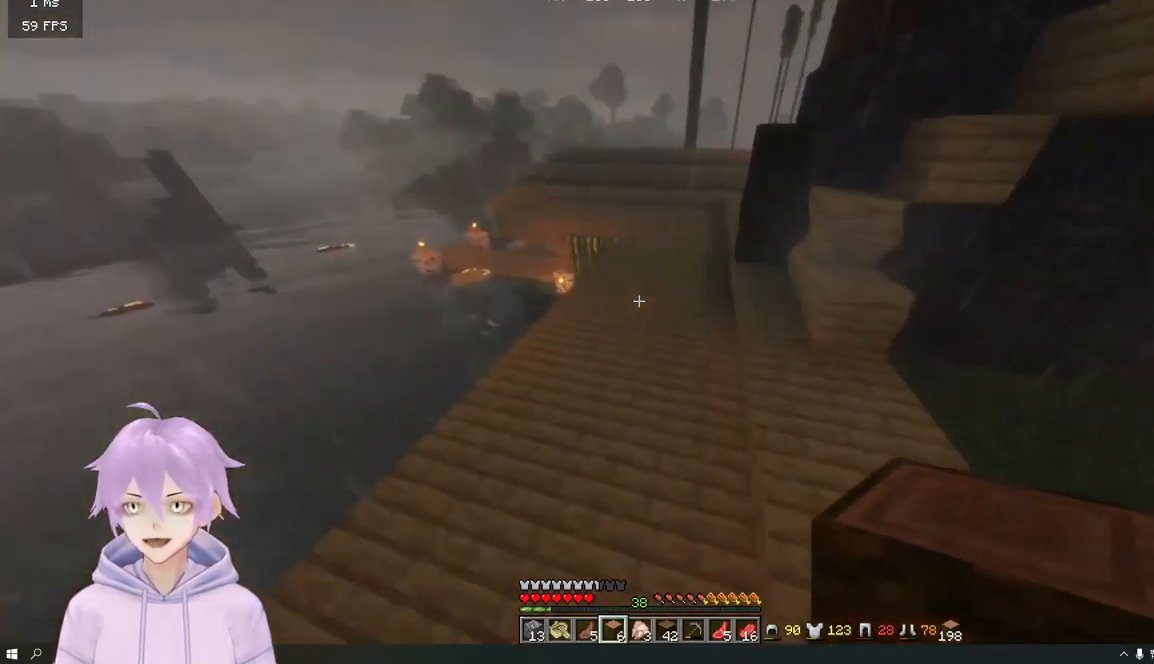
{"keys": ["w"], "mouse": [], "events": []}
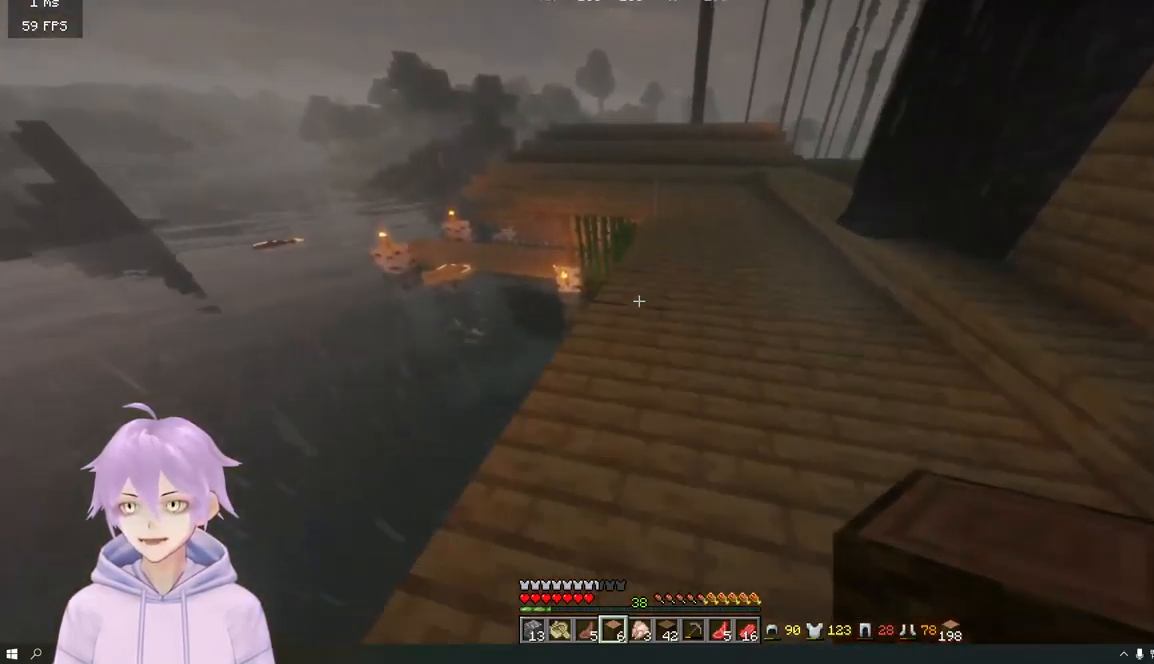
{"keys": ["d", "w"], "mouse": [], "events": [[250, "d", "down"]]}
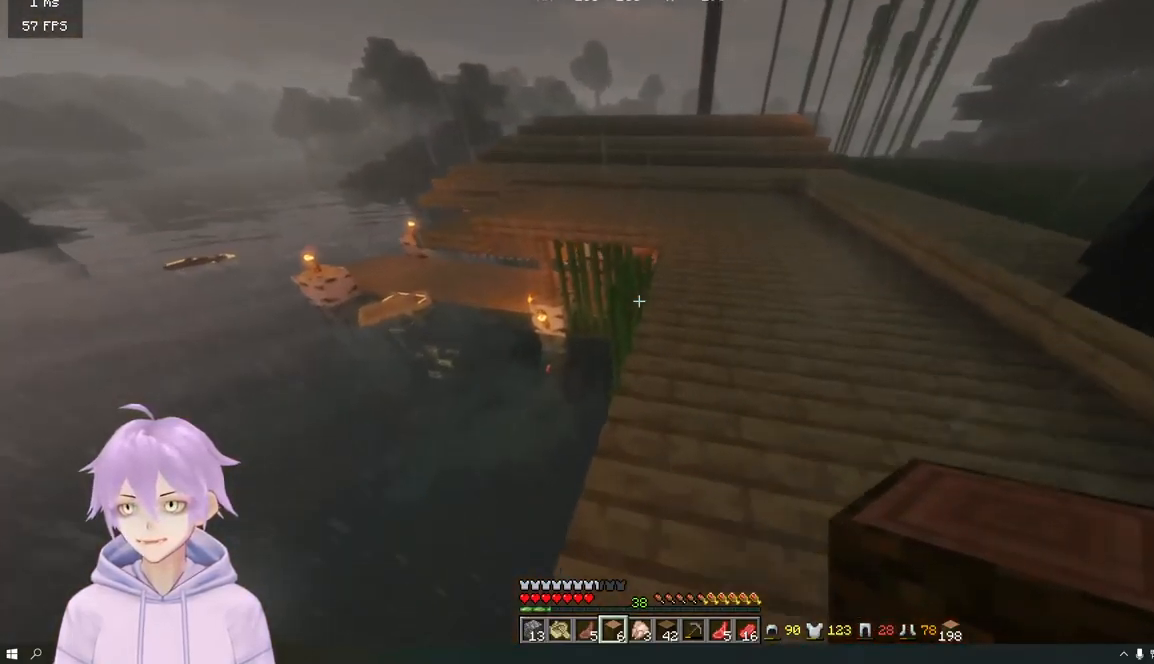
{"keys": ["a", "w"], "mouse": [], "events": [[84, "d", "up"], [434, "a", "down"]]}
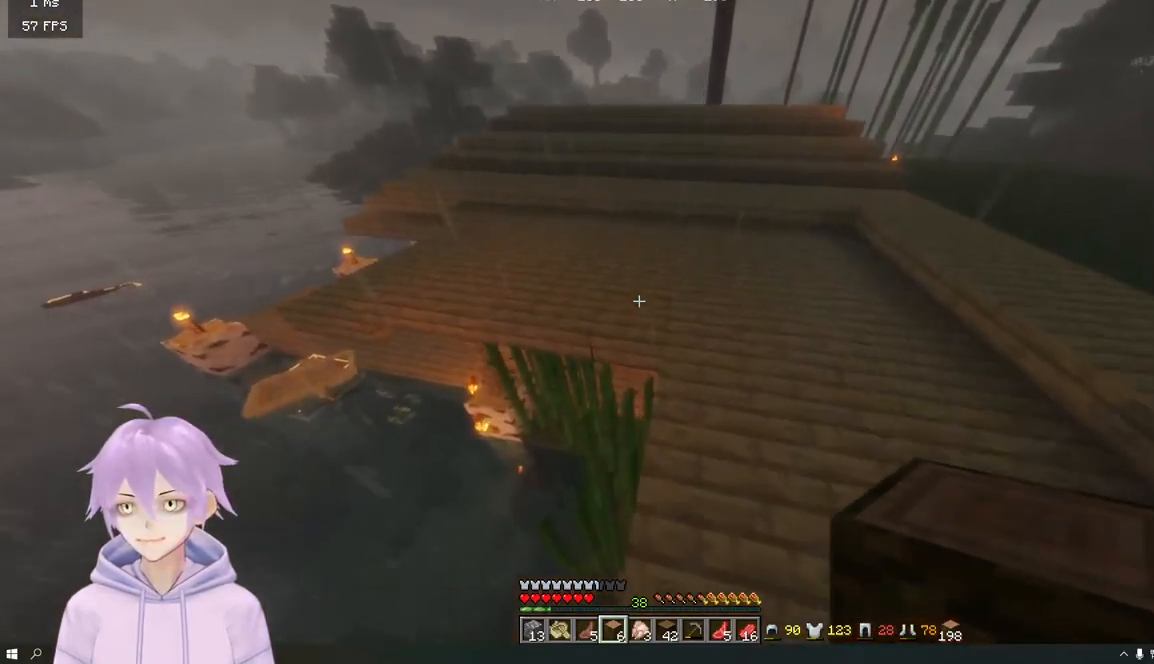
{"keys": ["a", "w"], "mouse": [], "events": []}
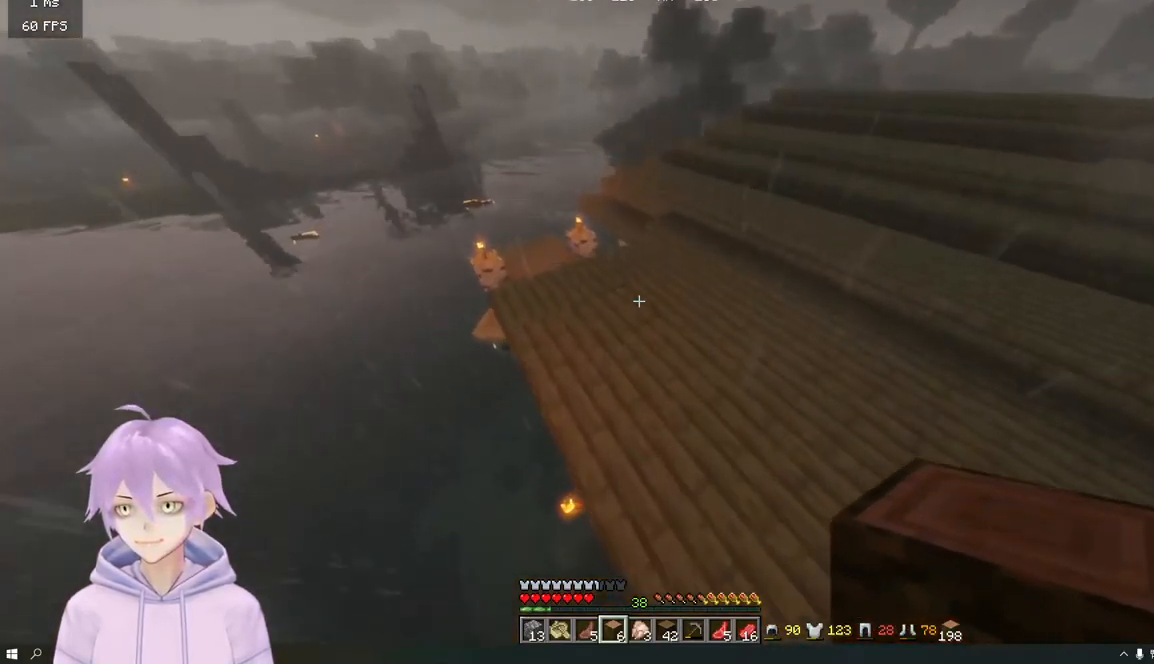
{"keys": ["w"], "mouse": [], "events": [[267, "a", "up"]]}
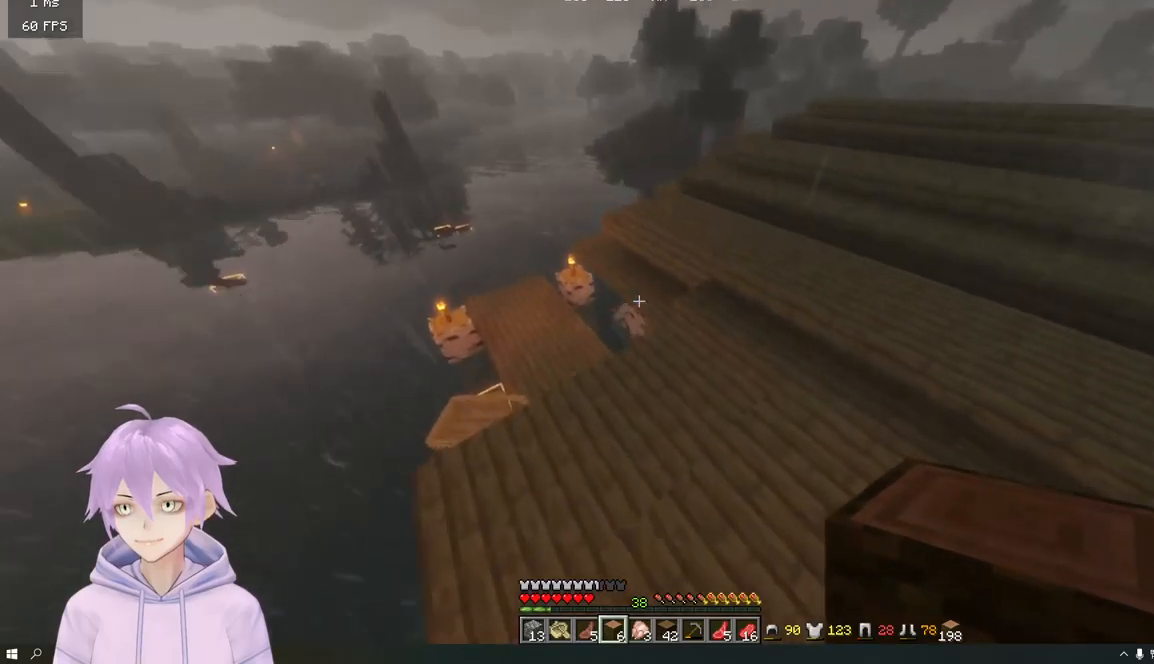
{"keys": ["w"], "mouse": [], "events": [[83, "d", "down"], [167, "d", "up"], [200, "w", "up"], [300, "d", "down"], [317, "w", "down"], [384, "d", "up"]]}
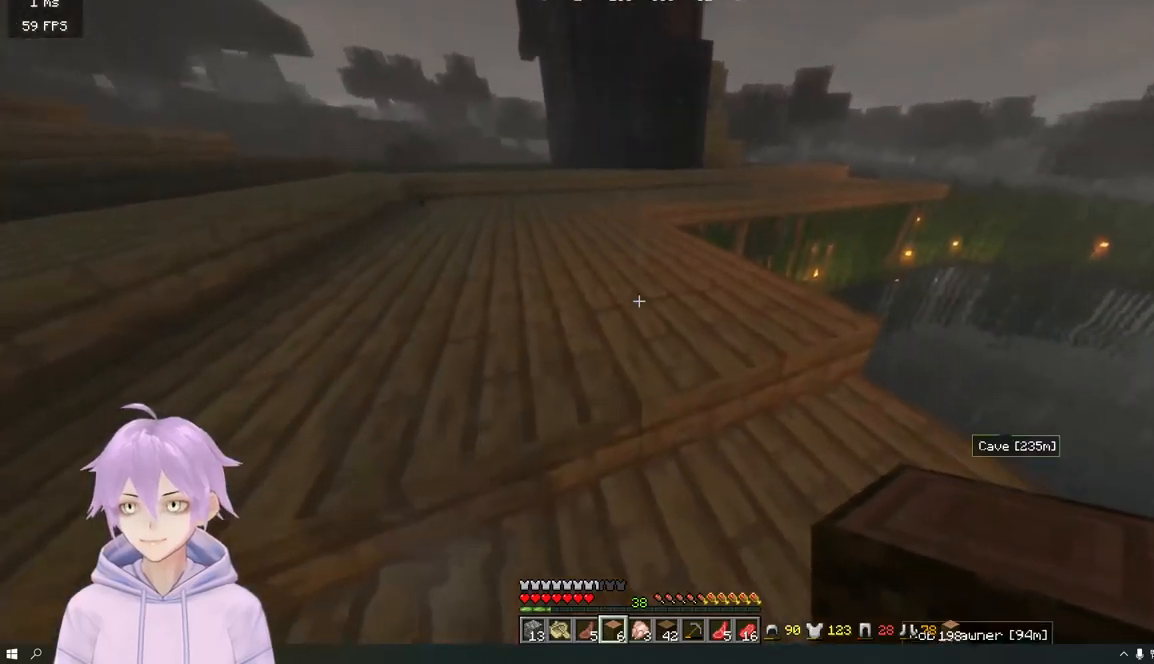
{"keys": ["a", "w"], "mouse": [], "events": [[468, "a", "down"]]}
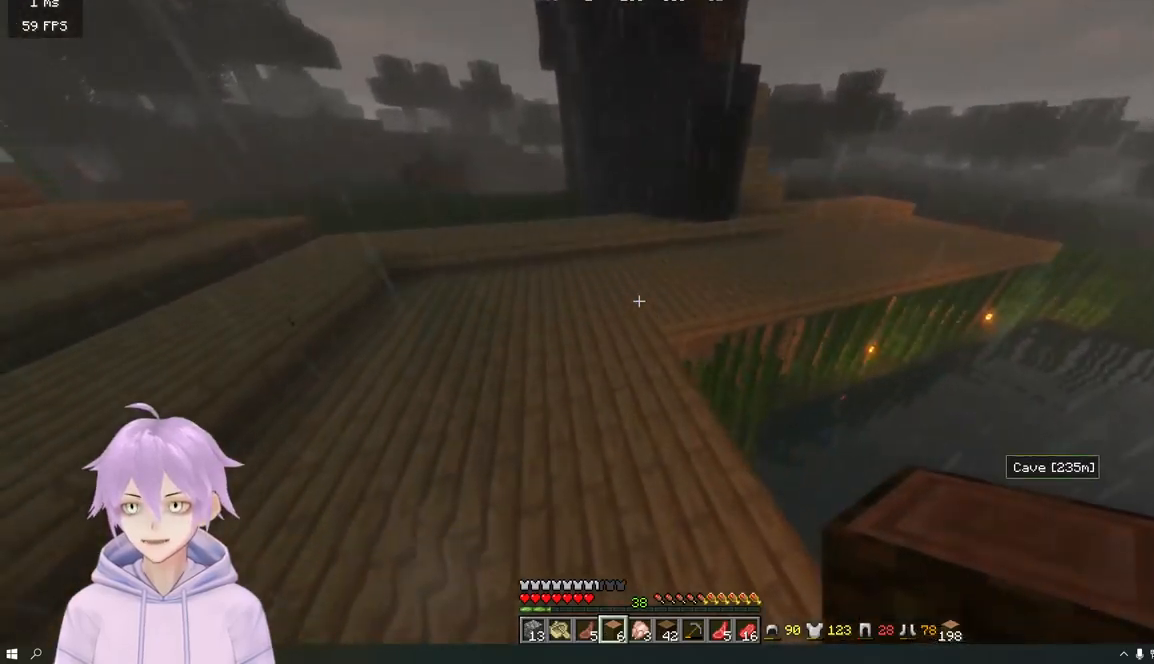
{"keys": ["w"], "mouse": [], "events": [[167, "a", "up"]]}
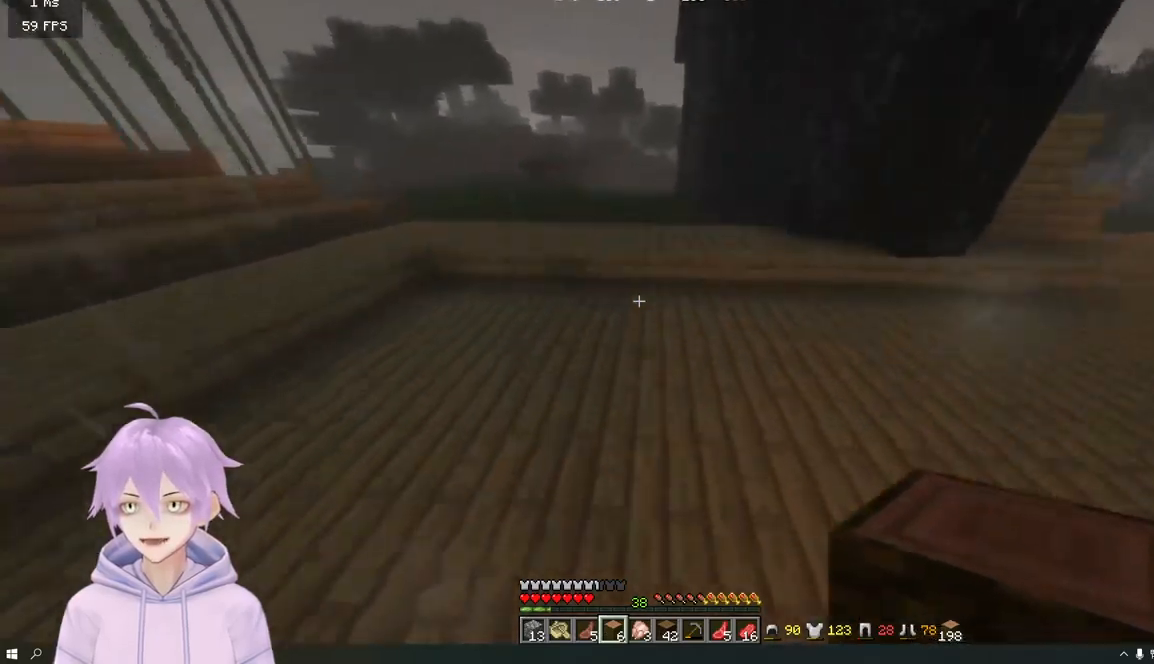
{"keys": ["a", "w"], "mouse": [], "events": [[201, "a", "down"]]}
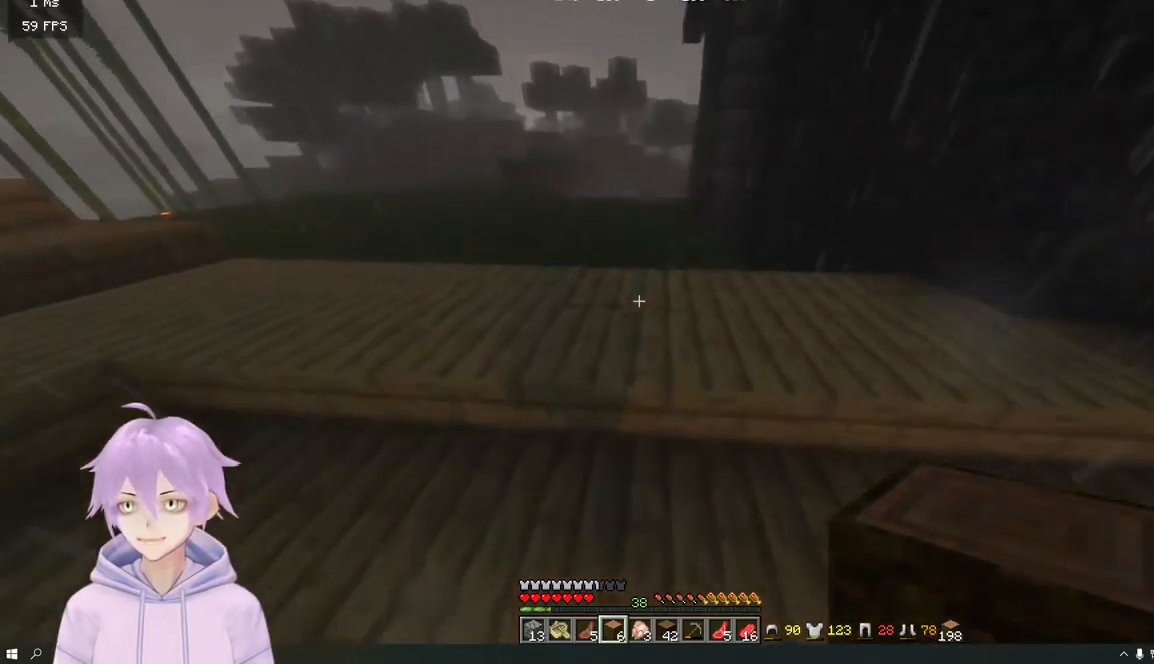
{"keys": ["w"], "mouse": [], "events": [[33, "a", "up"]]}
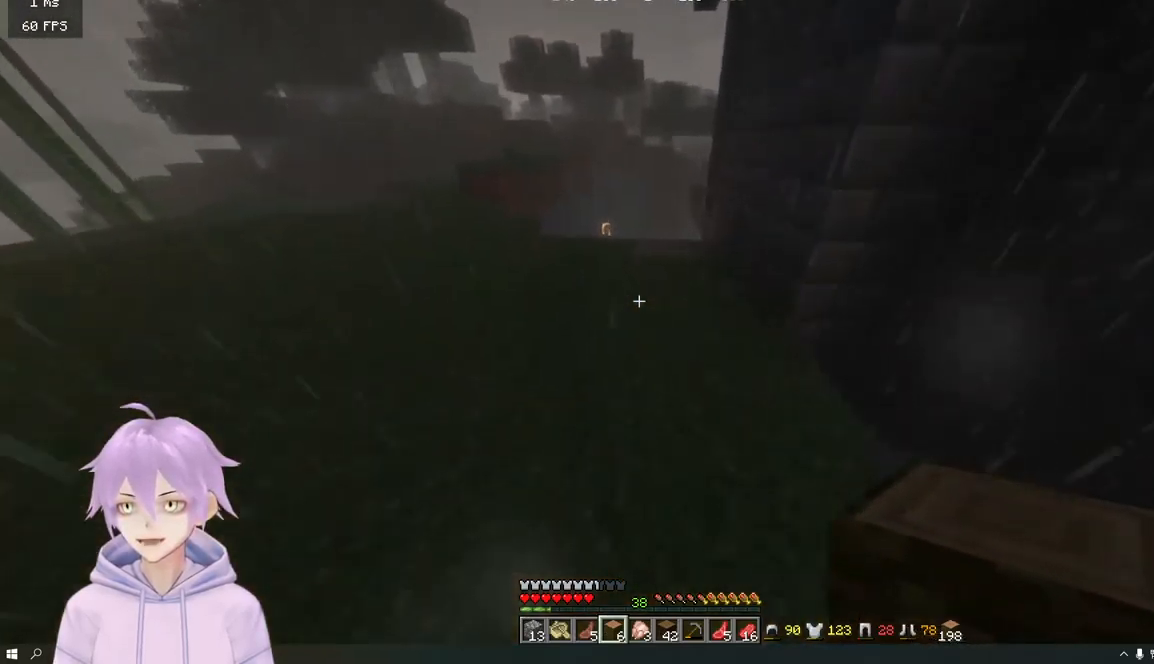
{"keys": ["w"], "mouse": [], "events": []}
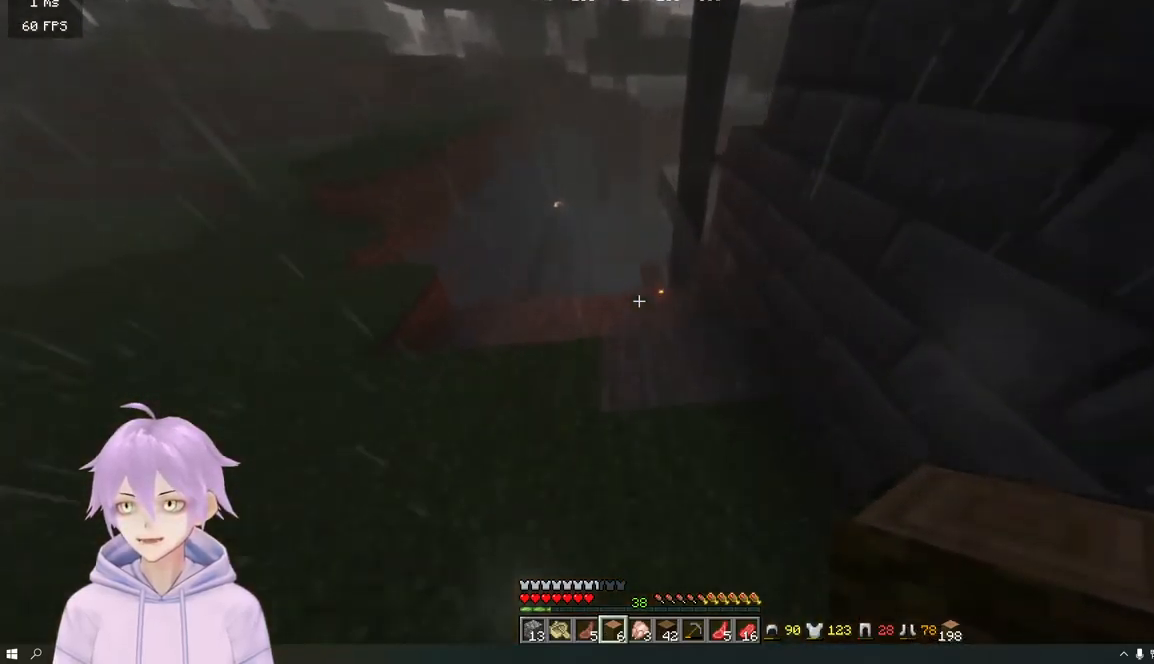
{"keys": ["a", "w"], "mouse": [], "events": [[200, "a", "down"]]}
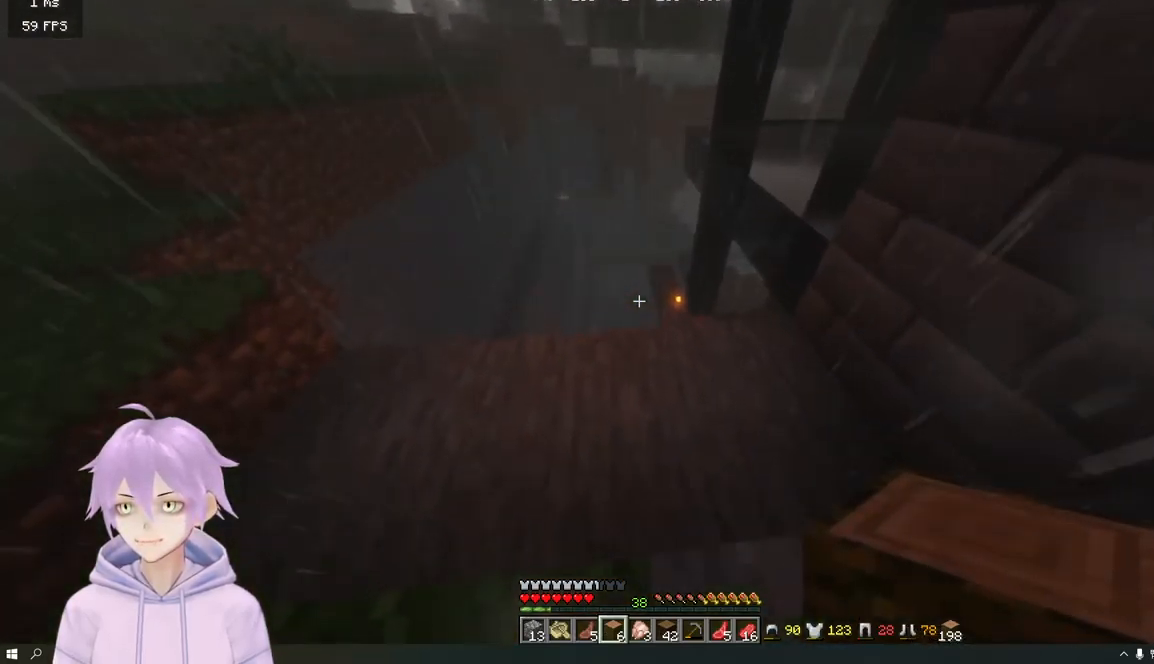
{"keys": ["w"], "mouse": [], "events": [[468, "a", "up"]]}
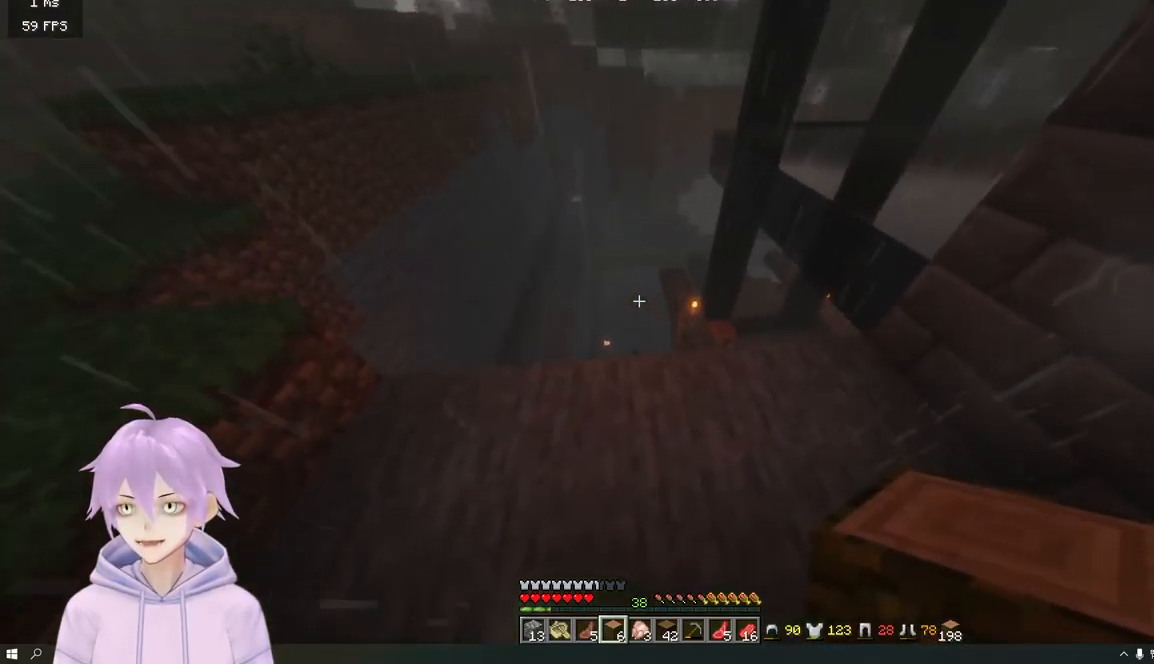
{"keys": ["w"], "mouse": [], "events": []}
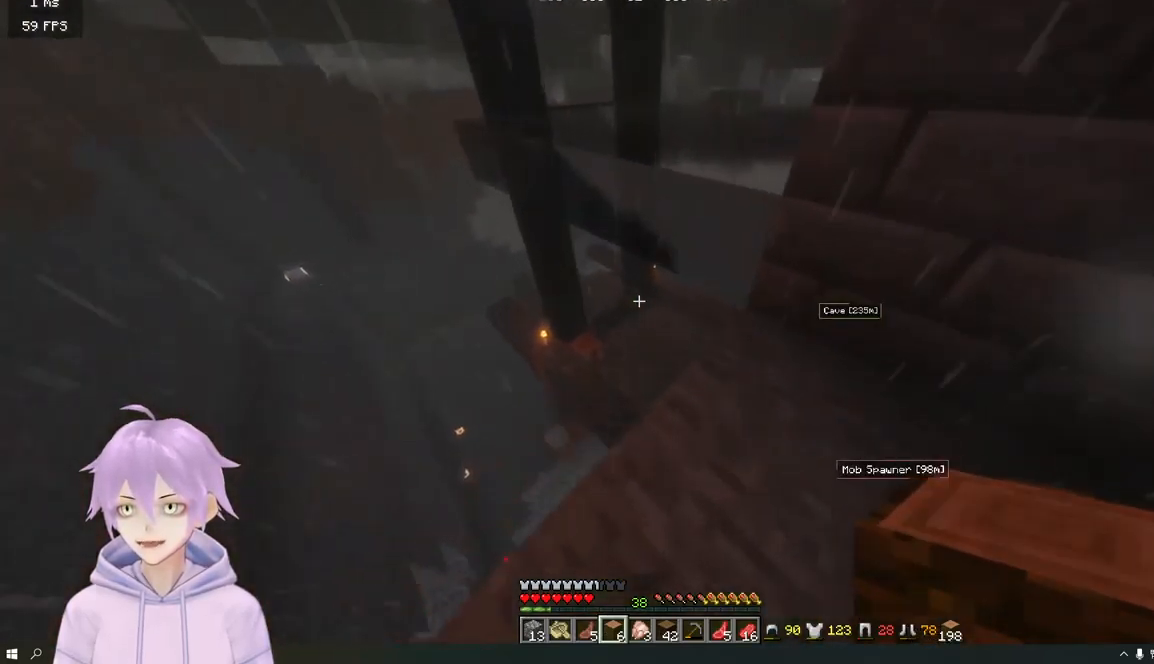
{"keys": ["d", "w"], "mouse": [], "events": [[367, "d", "down"]]}
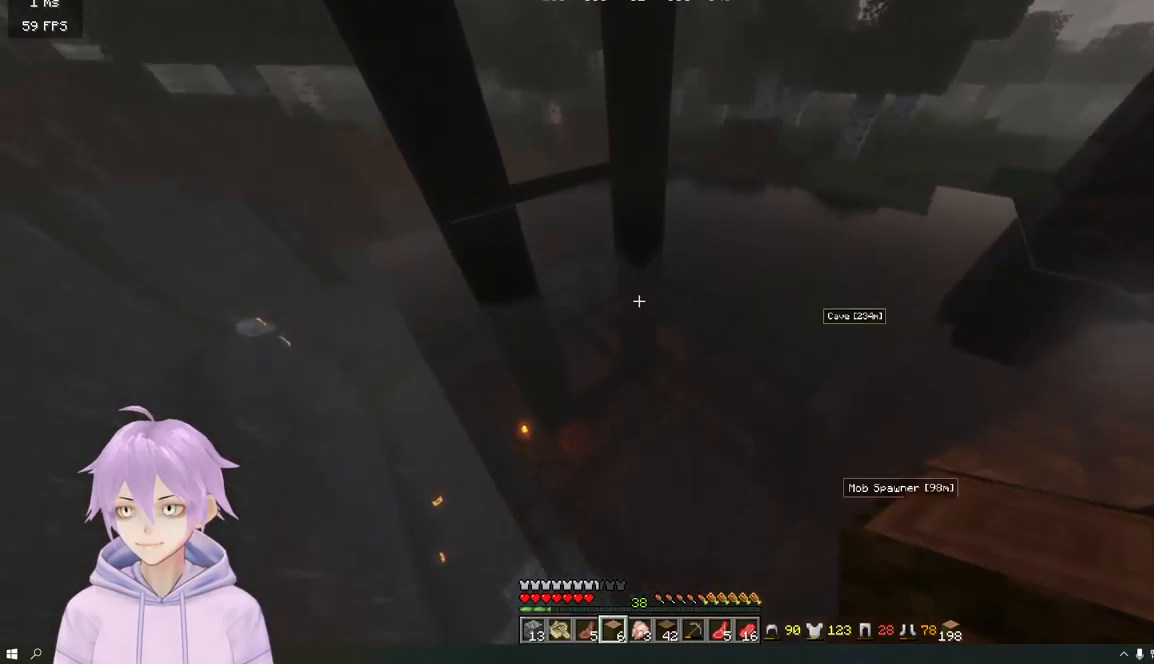
{"keys": ["w"], "mouse": [], "events": [[100, "d", "up"]]}
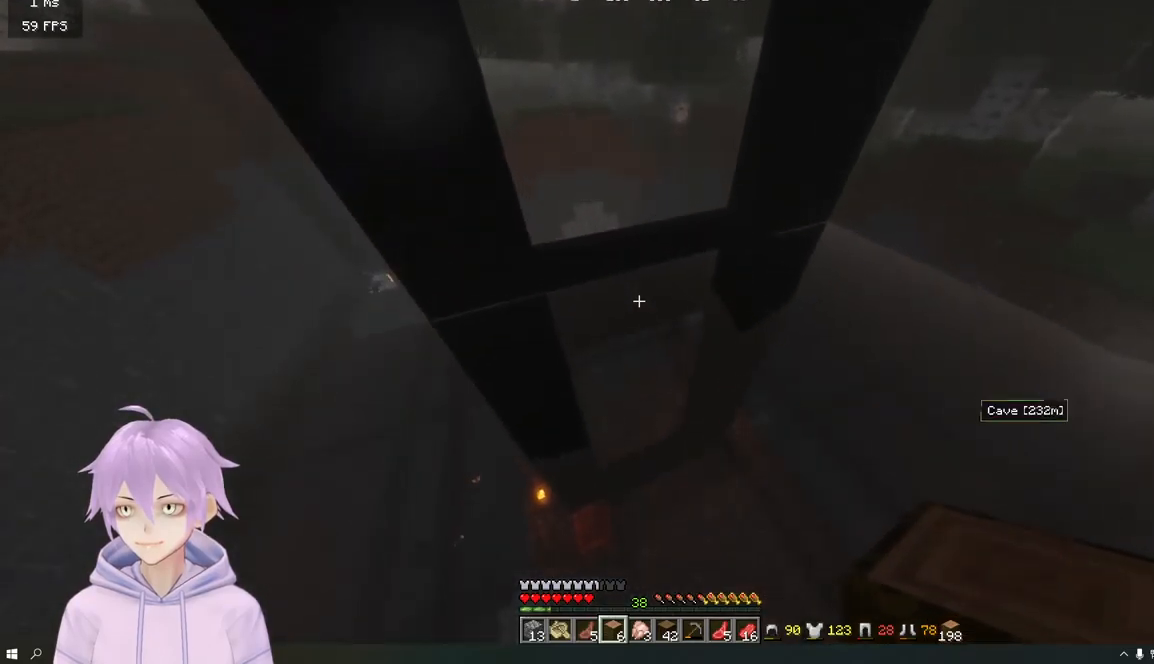
{"keys": ["w"], "mouse": [], "events": []}
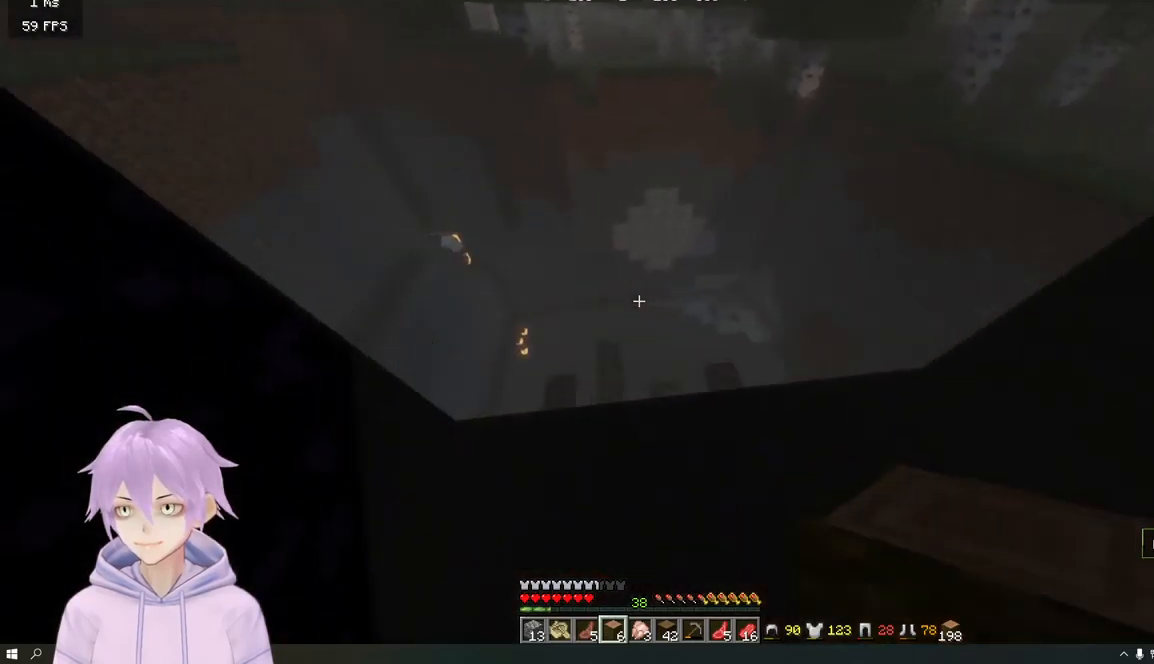
{"keys": [], "mouse": [], "events": [[367, "w", "up"]]}
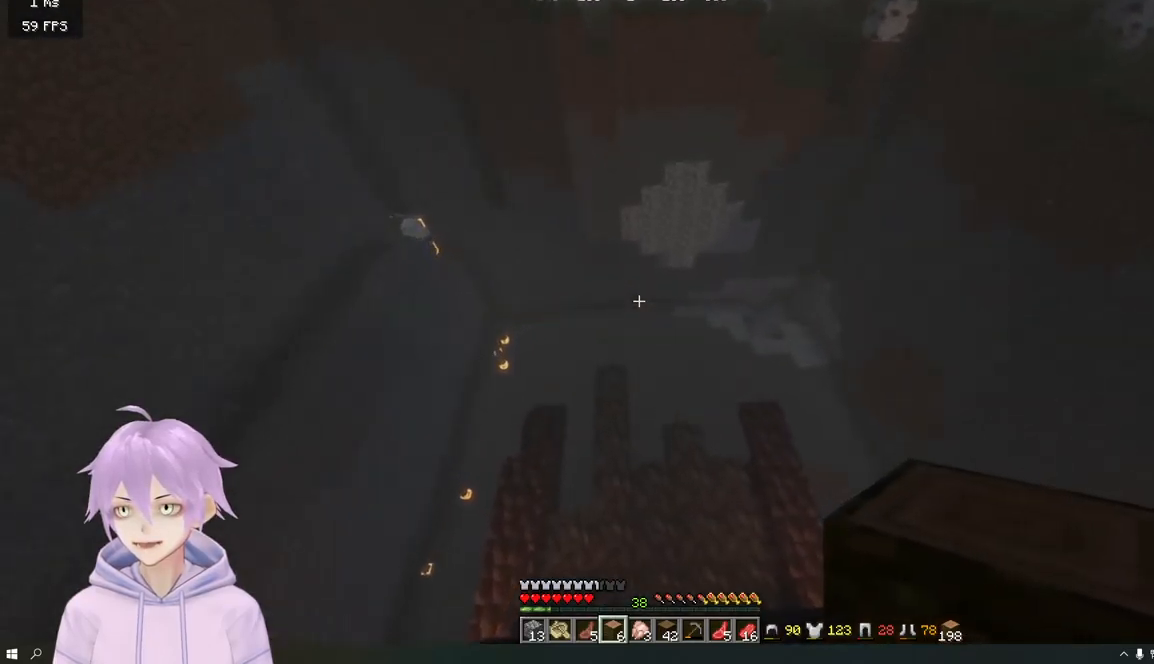
{"keys": ["a"], "mouse": [], "events": [[417, "a", "down"]]}
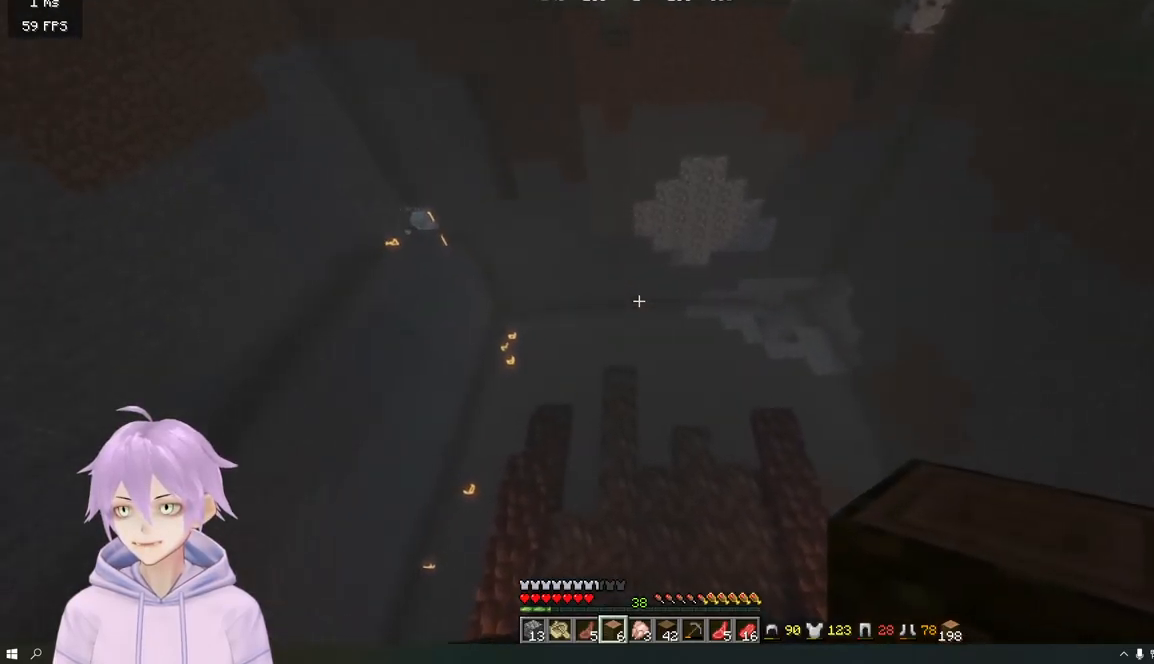
{"keys": [], "mouse": [], "events": [[284, "a", "up"]]}